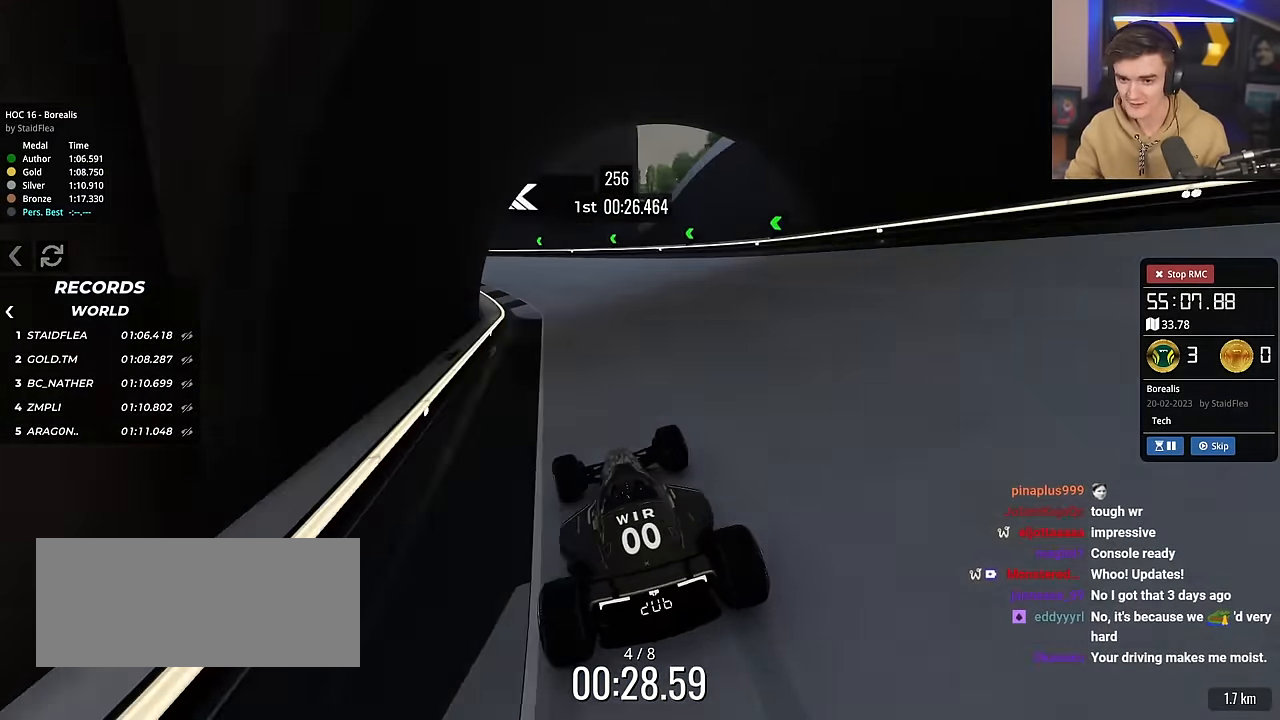
Gameplay with keyboard; each line is a JSON object with the keys held at the frame after it. "events" lists presses ("down") and releases ("up") of "brake", "down", "left", "right" and "up" between this image and that frame as [ms after this image, input, new state], when the widget could be followed in between. No other keys are recorded. Mouse input is not recorded. Key names are as the overlay labels them; some are game actions (e.g. jump) rather than physical keys.
{"keys": ["brake", "left", "up"], "events": [[17, "right", "down"], [67, "right", "up"], [150, "left", "down"], [351, "left", "up"], [434, "brake", "down"], [434, "left", "down"]]}
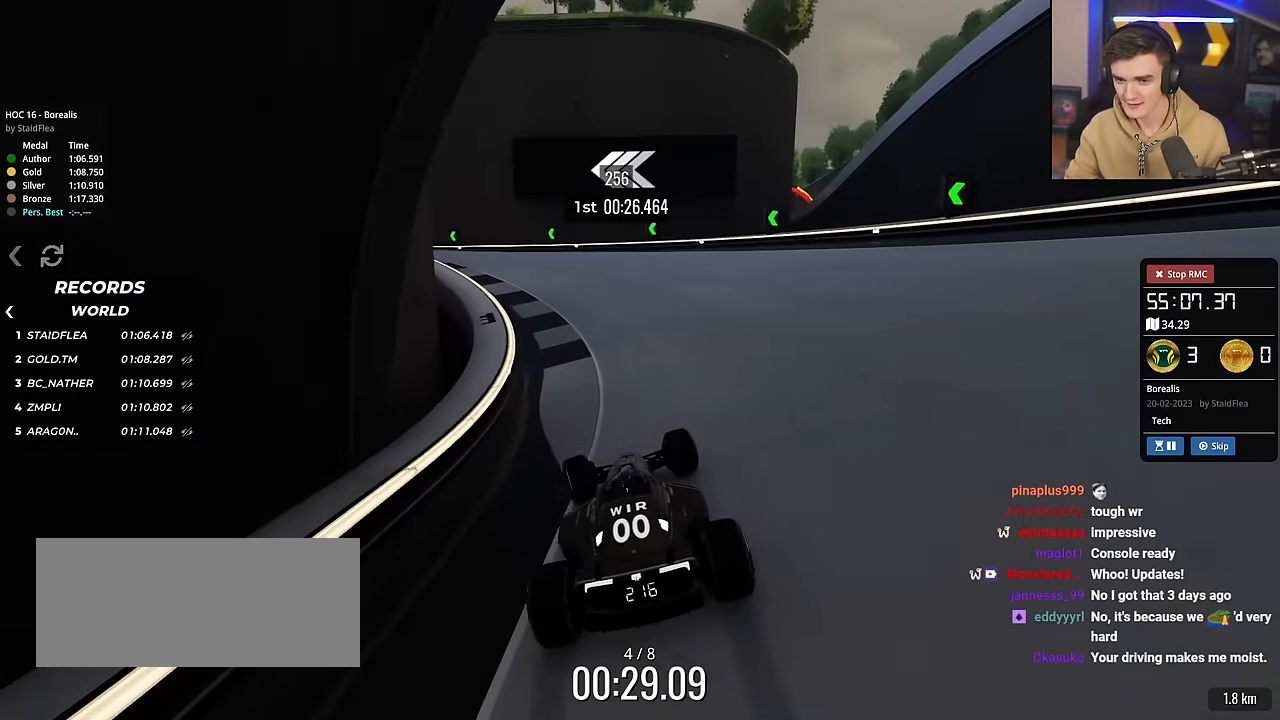
{"keys": ["left", "up"], "events": [[317, "up", "up"], [367, "brake", "up"], [400, "up", "down"]]}
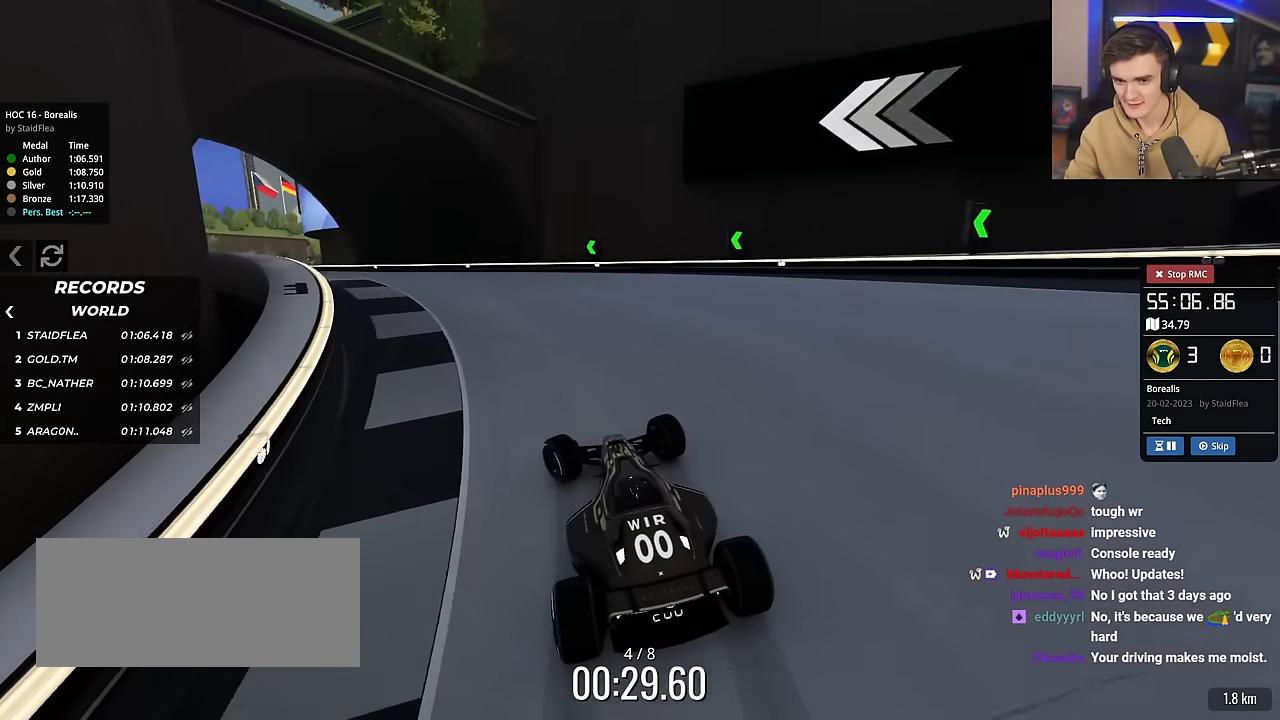
{"keys": ["left", "up"], "events": []}
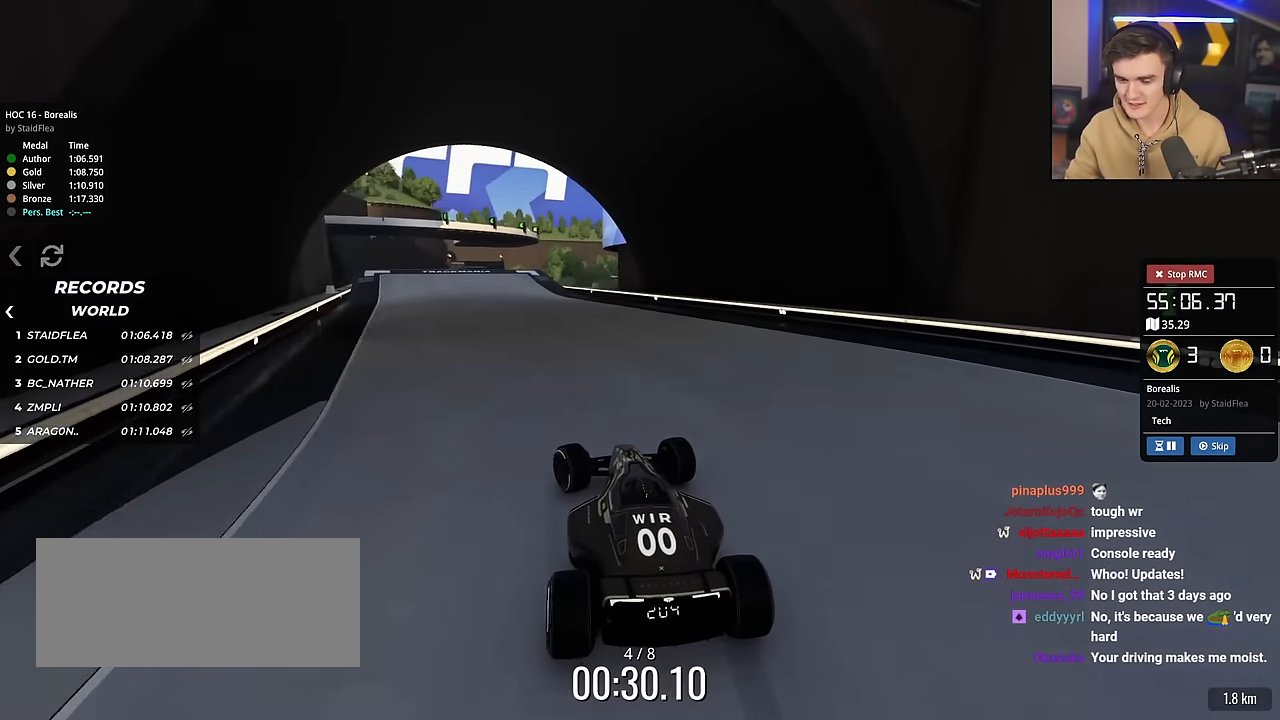
{"keys": ["up"], "events": [[117, "left", "up"], [200, "right", "down"], [300, "right", "up"]]}
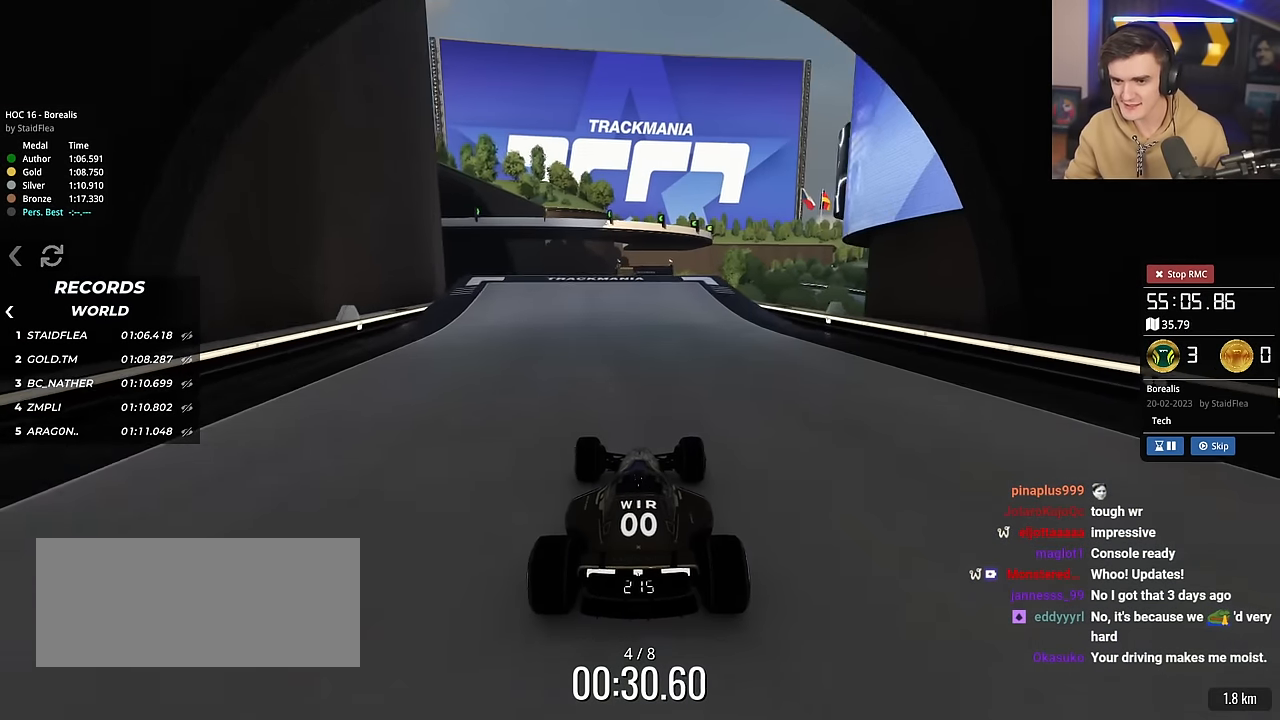
{"keys": ["right", "up"], "events": [[167, "left", "down"], [351, "left", "up"], [501, "right", "down"]]}
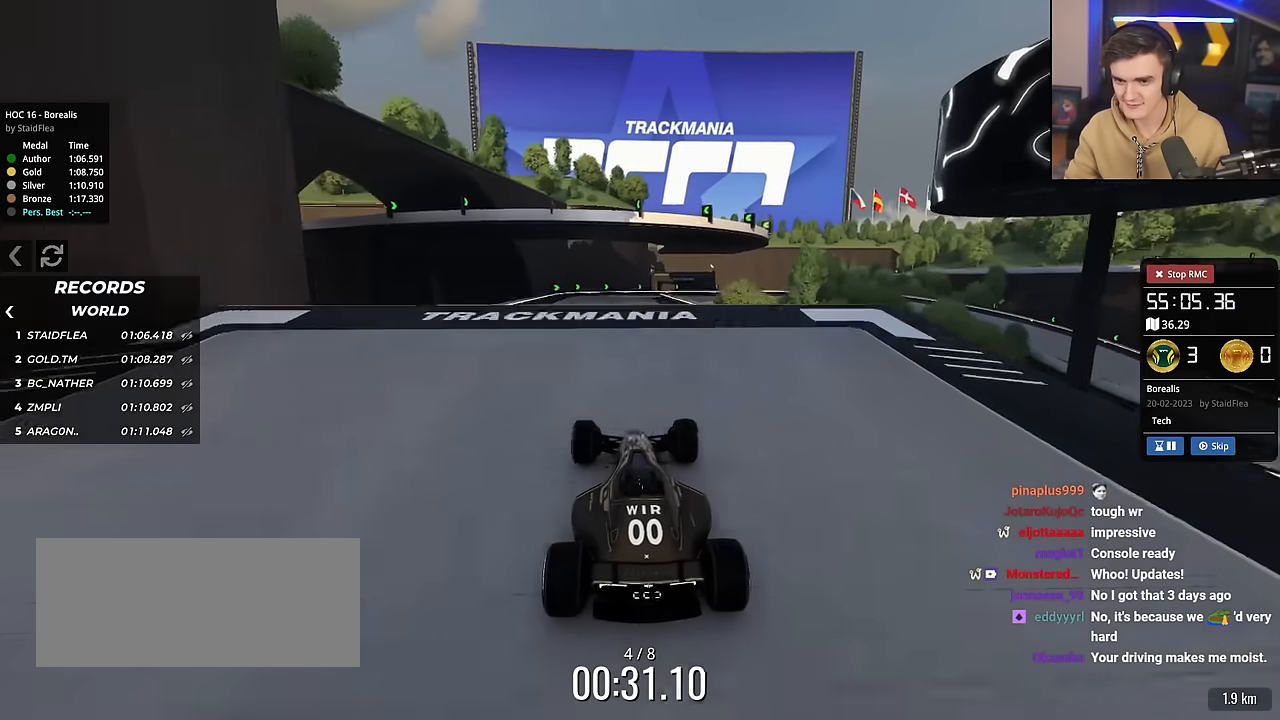
{"keys": ["up"], "events": [[50, "right", "up"]]}
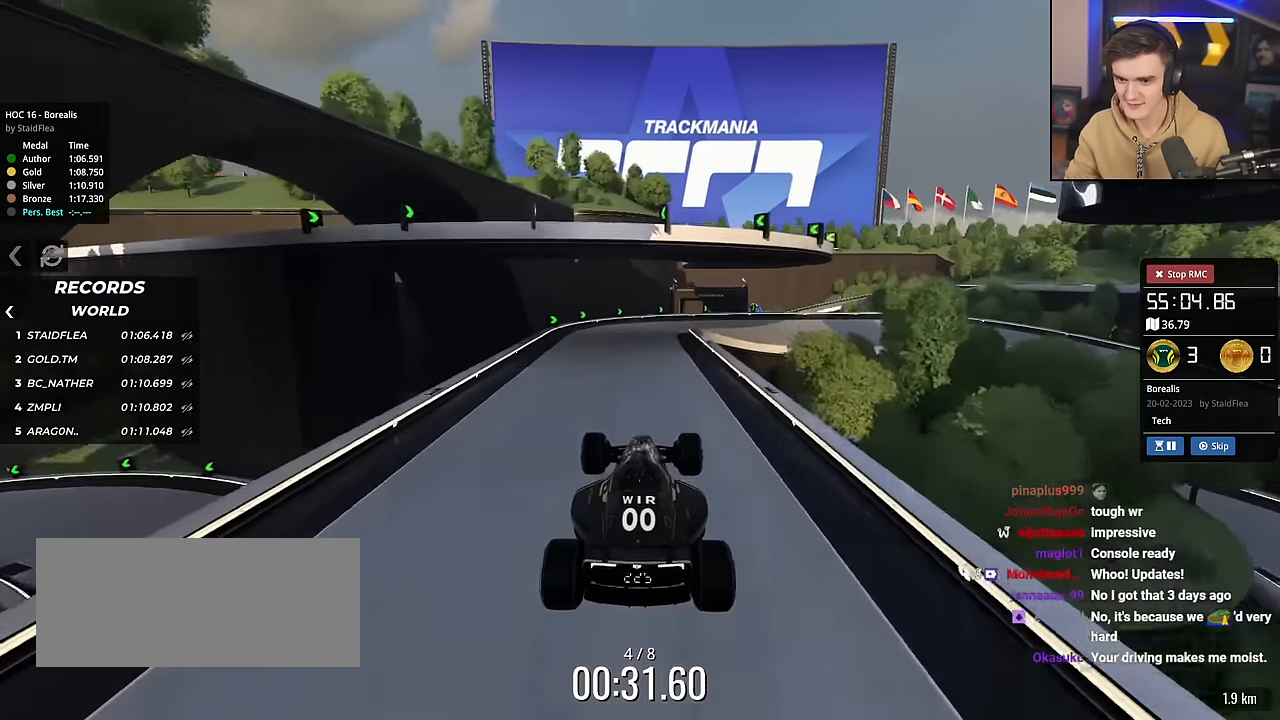
{"keys": ["right", "up"], "events": [[384, "right", "down"]]}
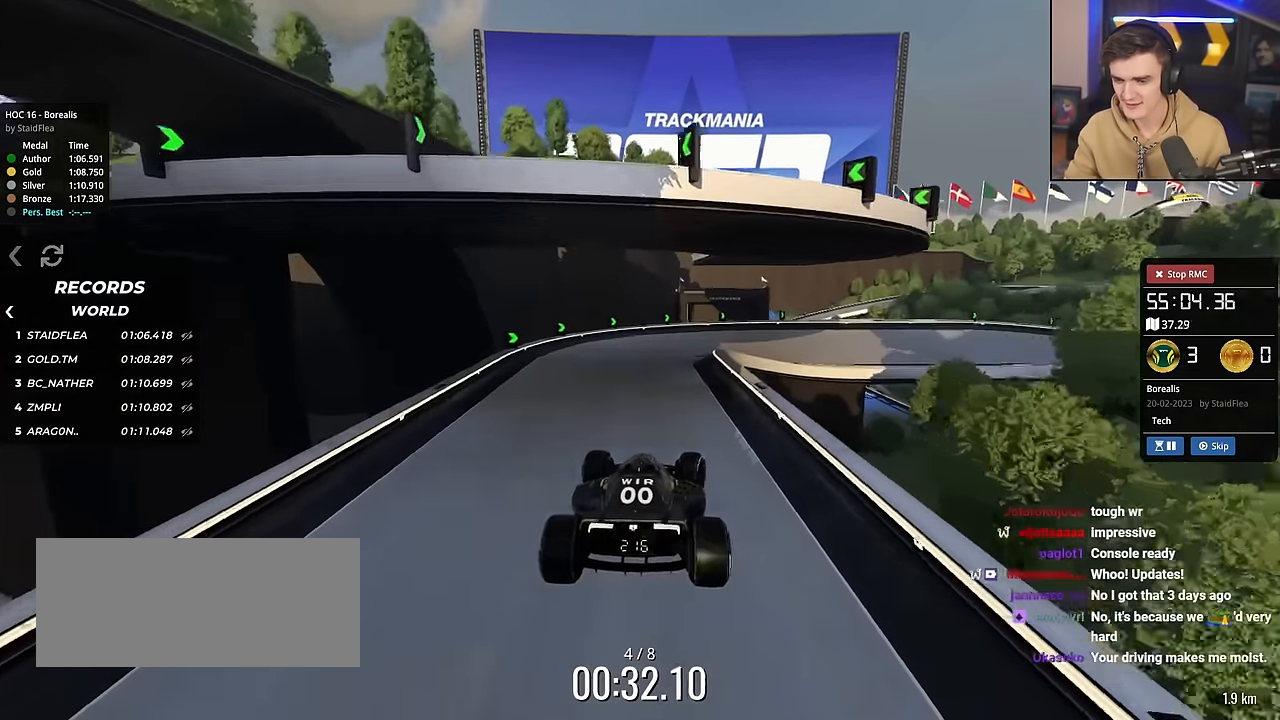
{"keys": ["right", "up"], "events": []}
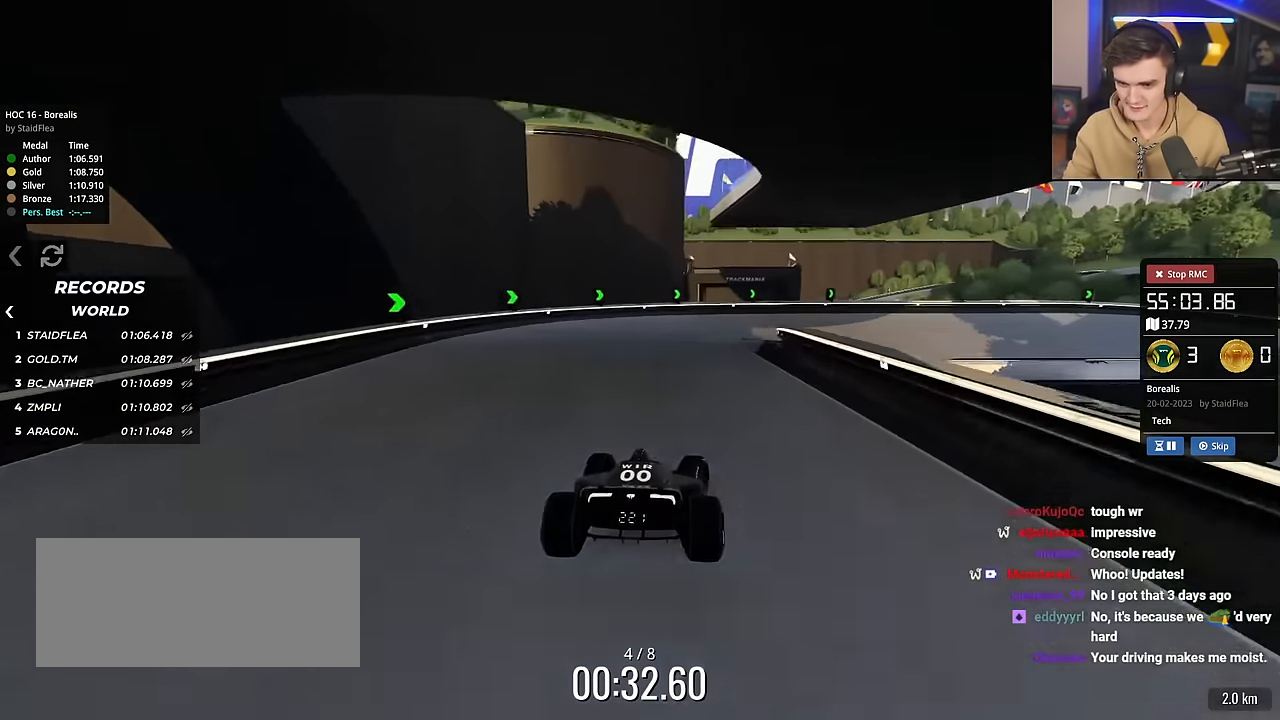
{"keys": ["right", "up"], "events": [[50, "right", "up"], [134, "right", "down"]]}
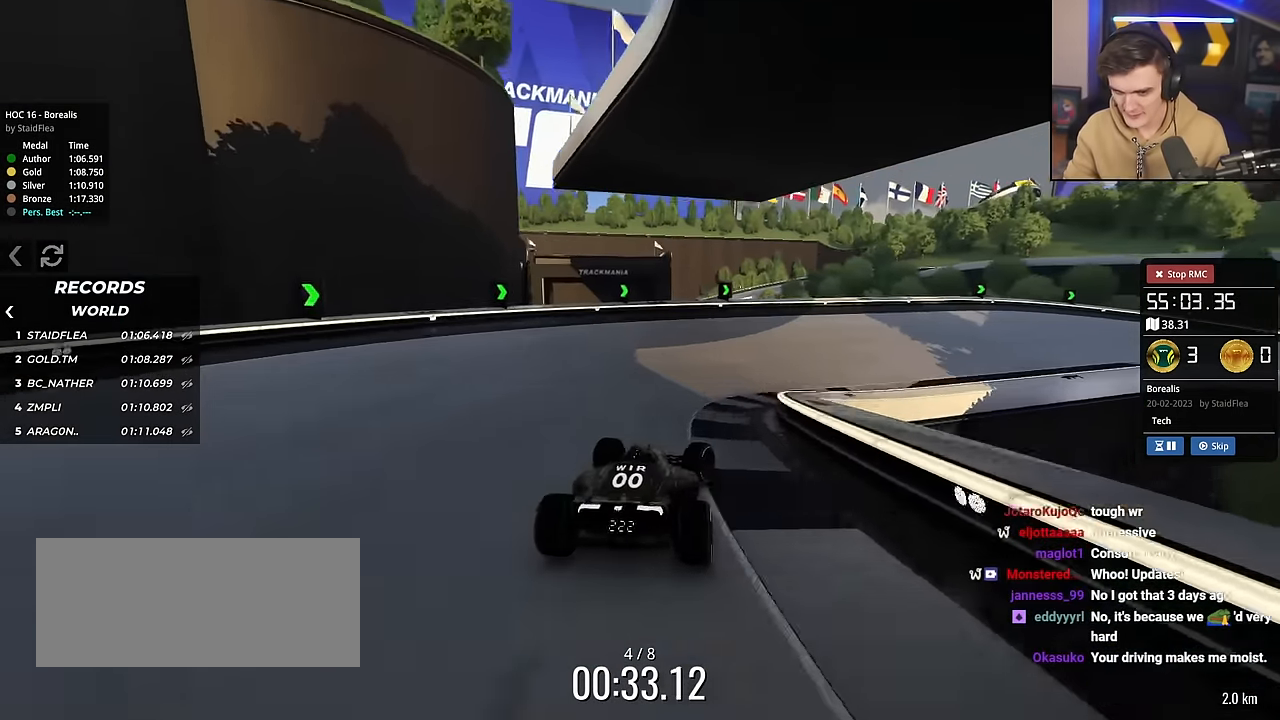
{"keys": ["right", "up"], "events": [[50, "right", "up"], [100, "right", "down"], [250, "right", "up"], [300, "brake", "down"], [350, "brake", "up"], [350, "right", "down"]]}
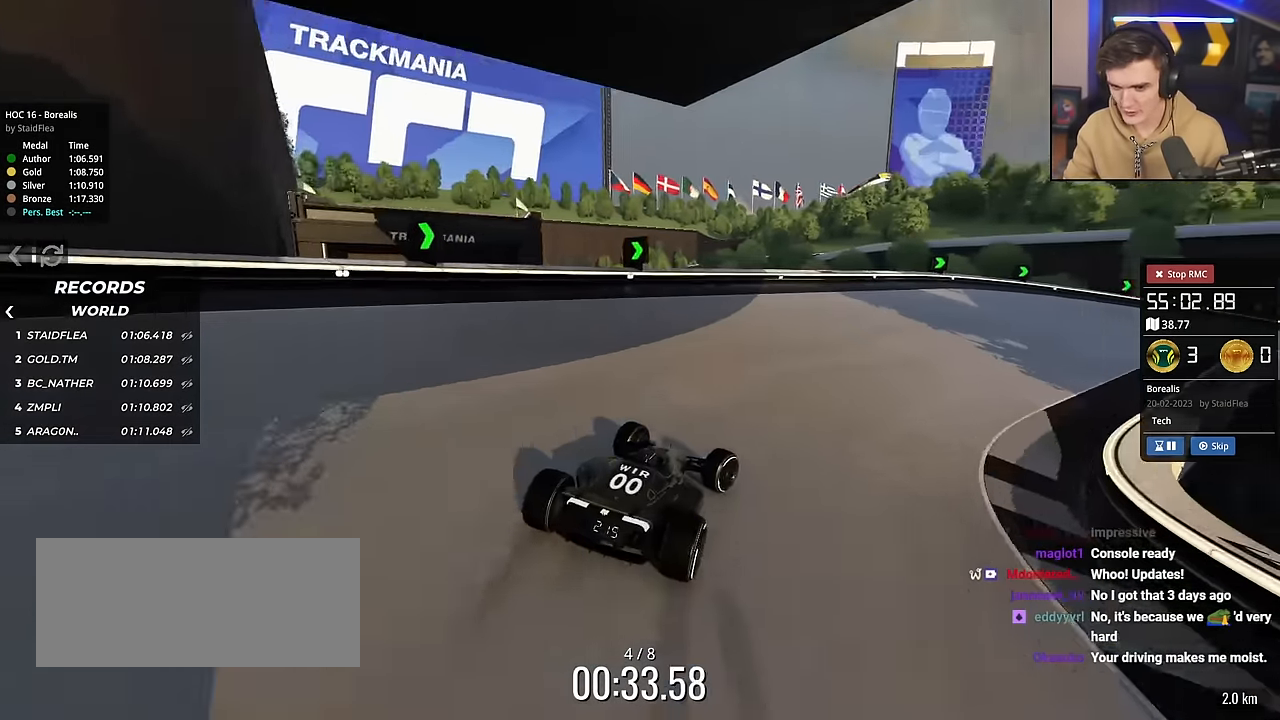
{"keys": ["right", "up"], "events": []}
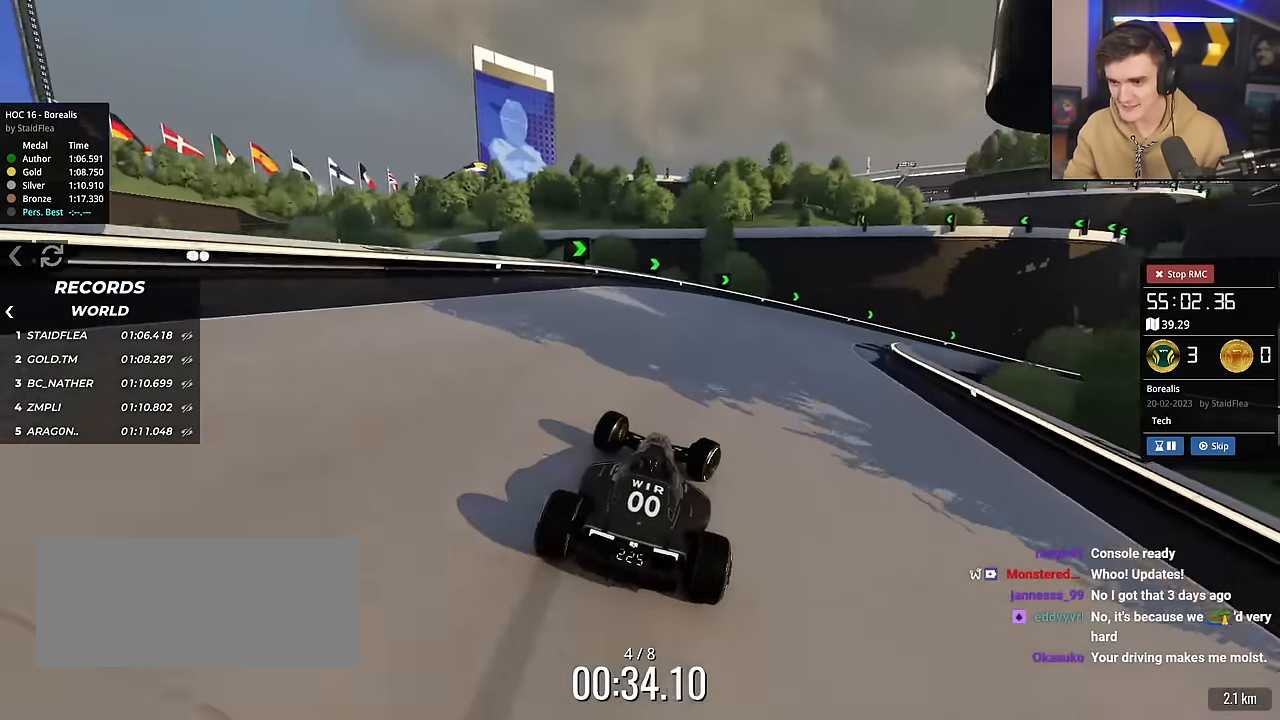
{"keys": ["right", "up"], "events": [[184, "right", "up"], [334, "right", "down"]]}
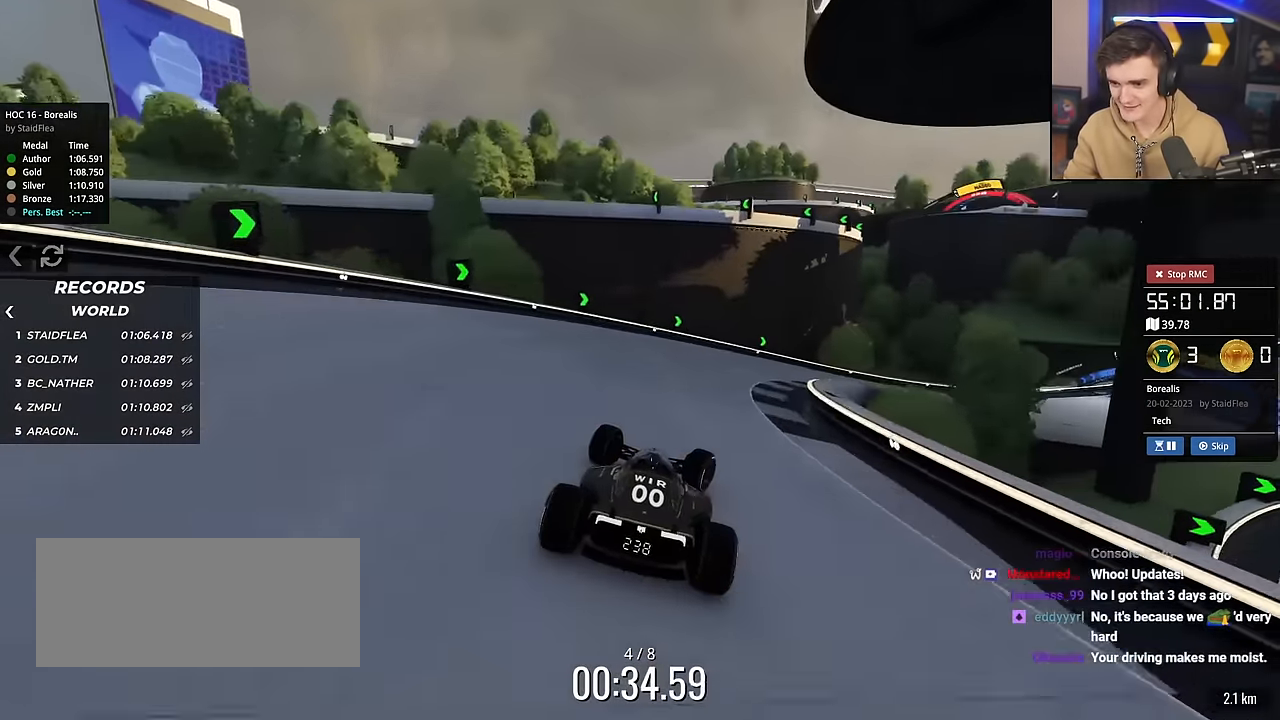
{"keys": ["right", "up"], "events": []}
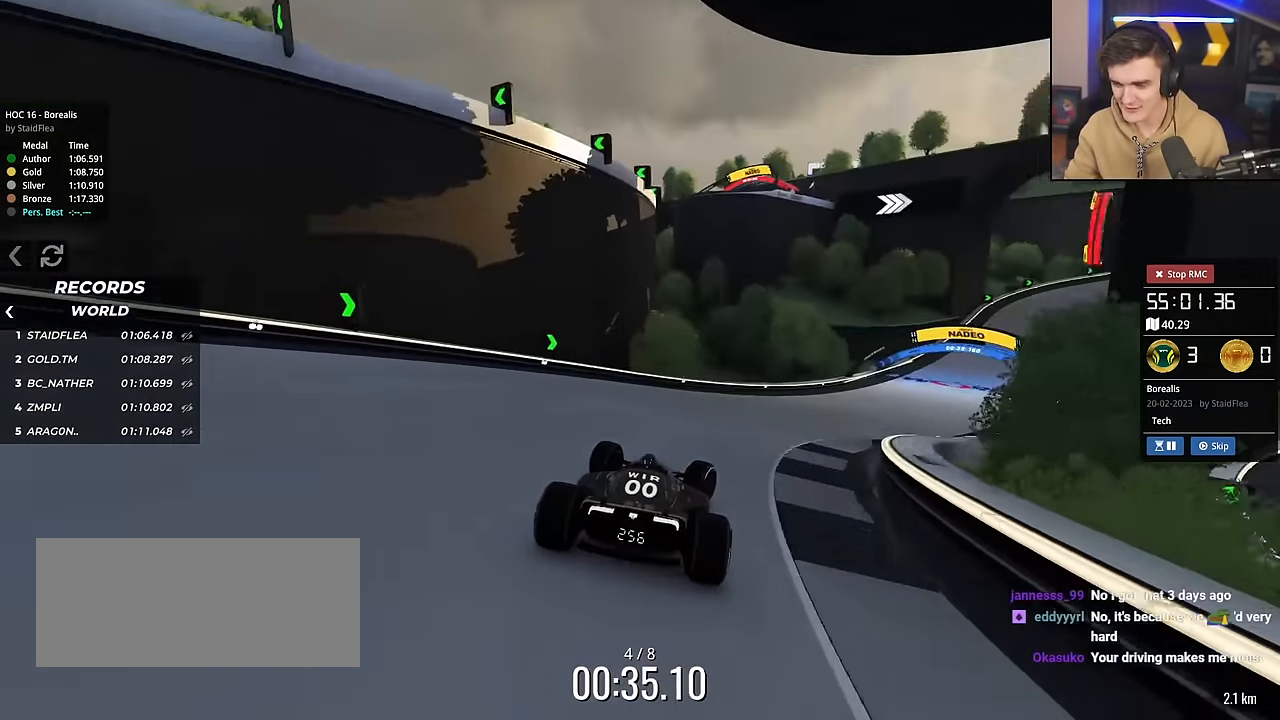
{"keys": ["up"], "events": [[501, "right", "up"]]}
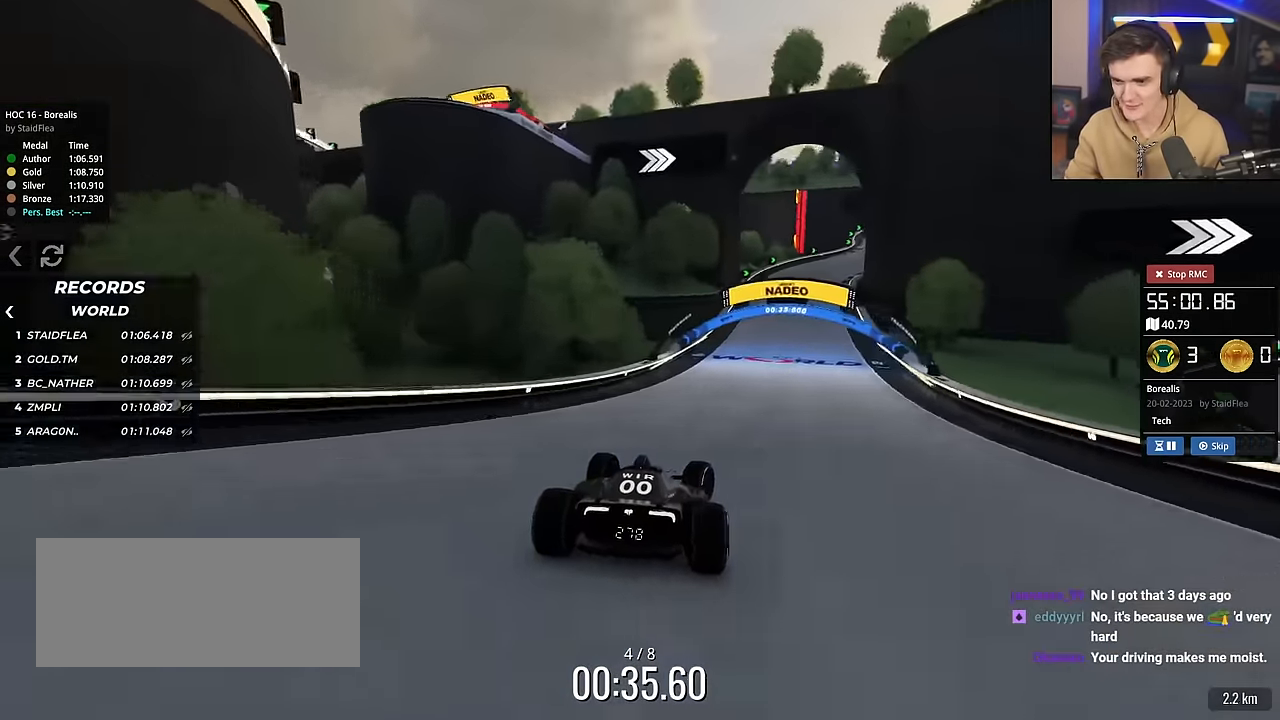
{"keys": ["right", "up"], "events": [[467, "right", "down"]]}
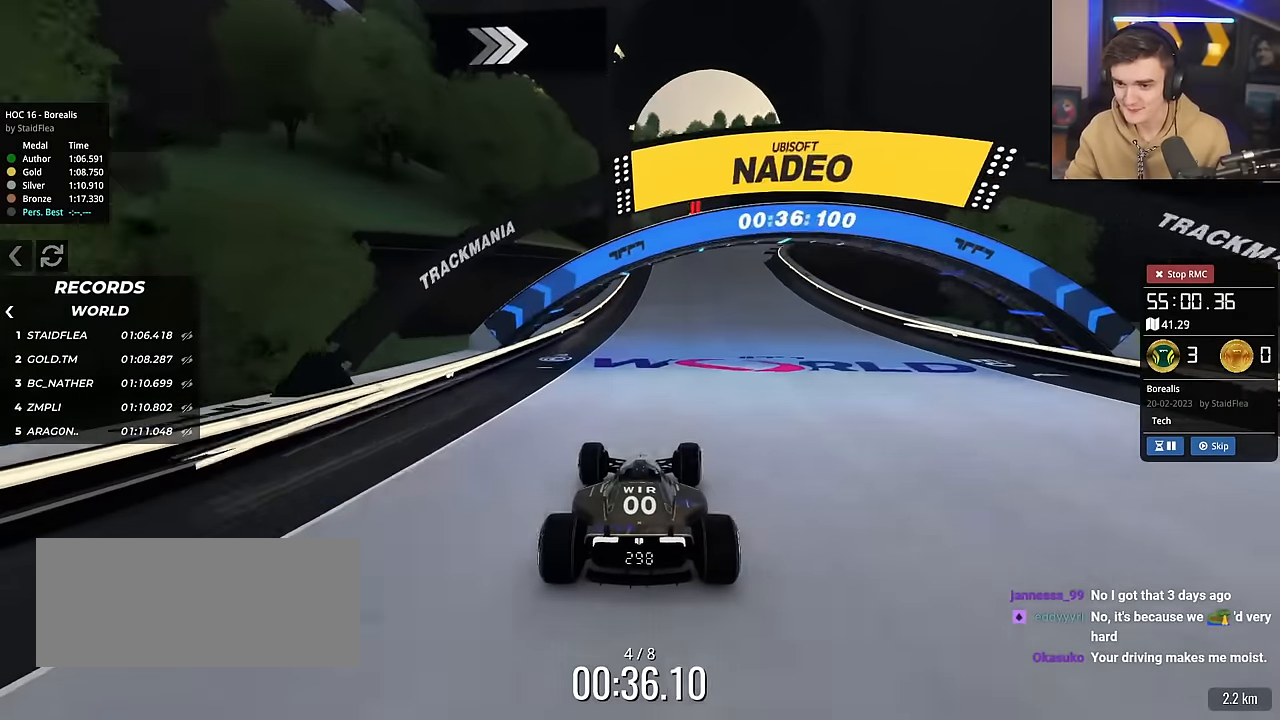
{"keys": ["up"], "events": [[117, "right", "up"], [350, "right", "down"], [434, "right", "up"]]}
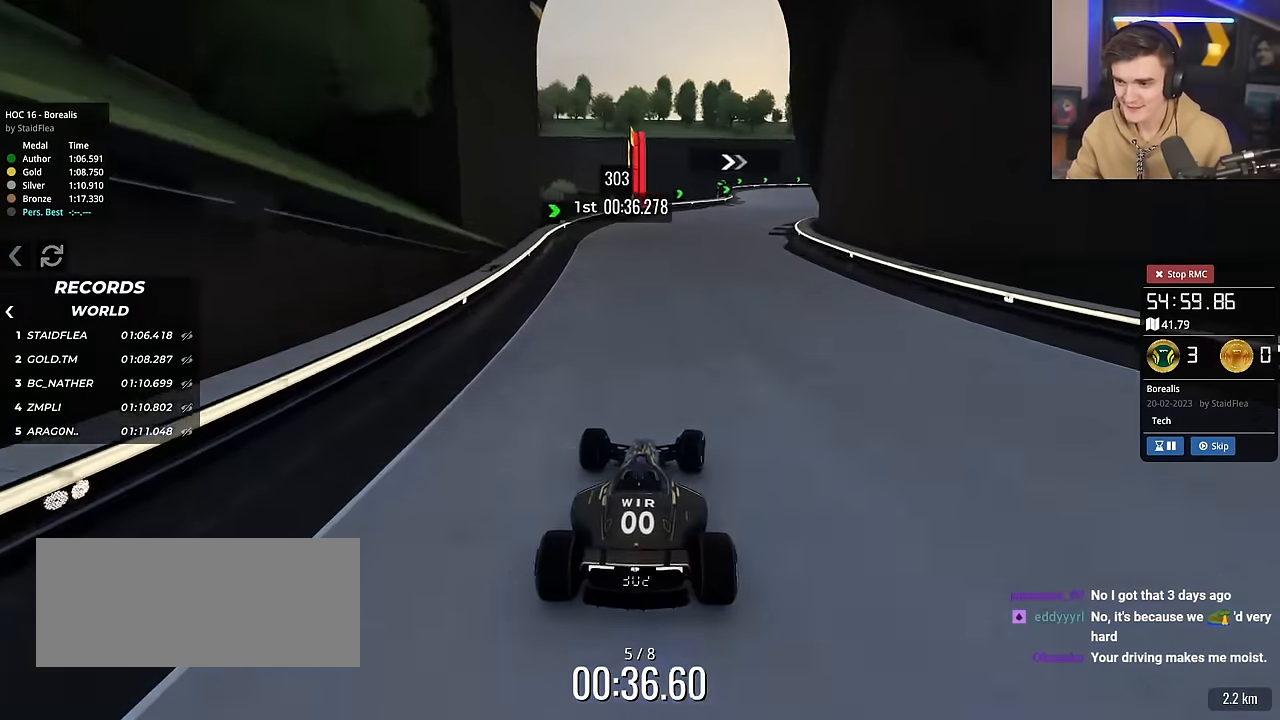
{"keys": ["right", "up"], "events": [[116, "right", "down"], [267, "right", "up"], [450, "right", "down"]]}
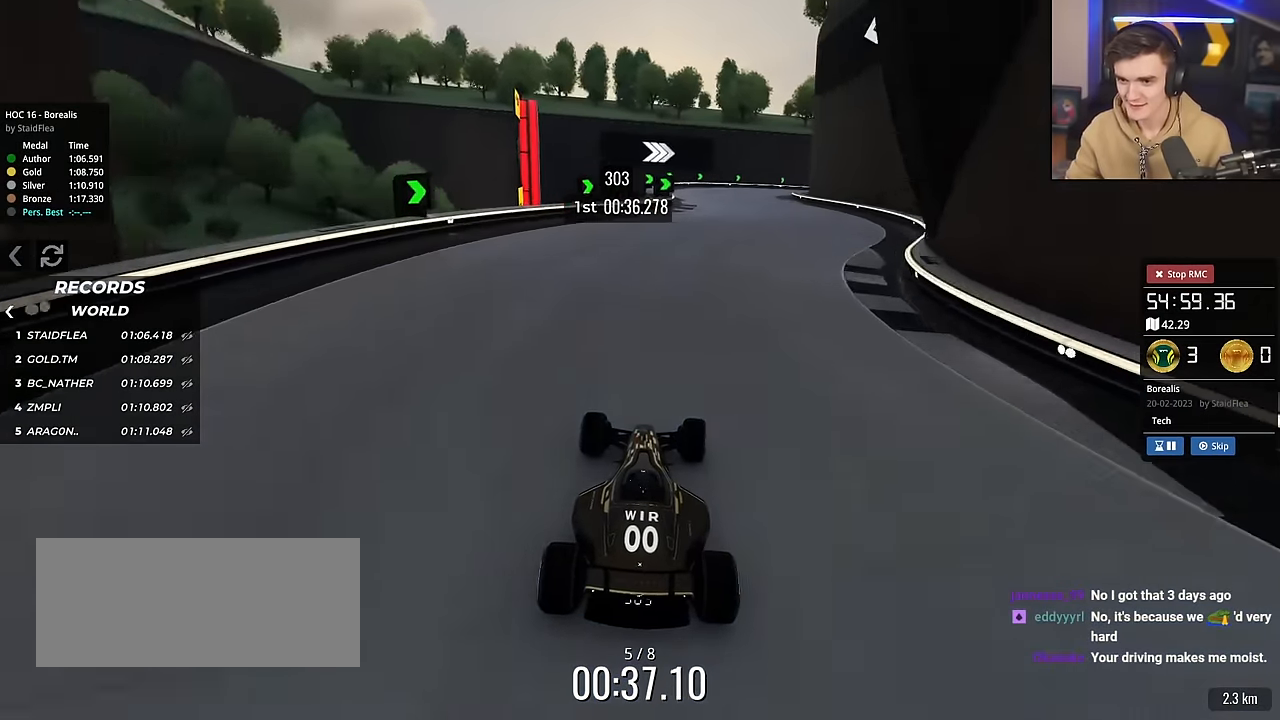
{"keys": ["up"], "events": [[100, "right", "up"], [367, "right", "down"], [467, "right", "up"]]}
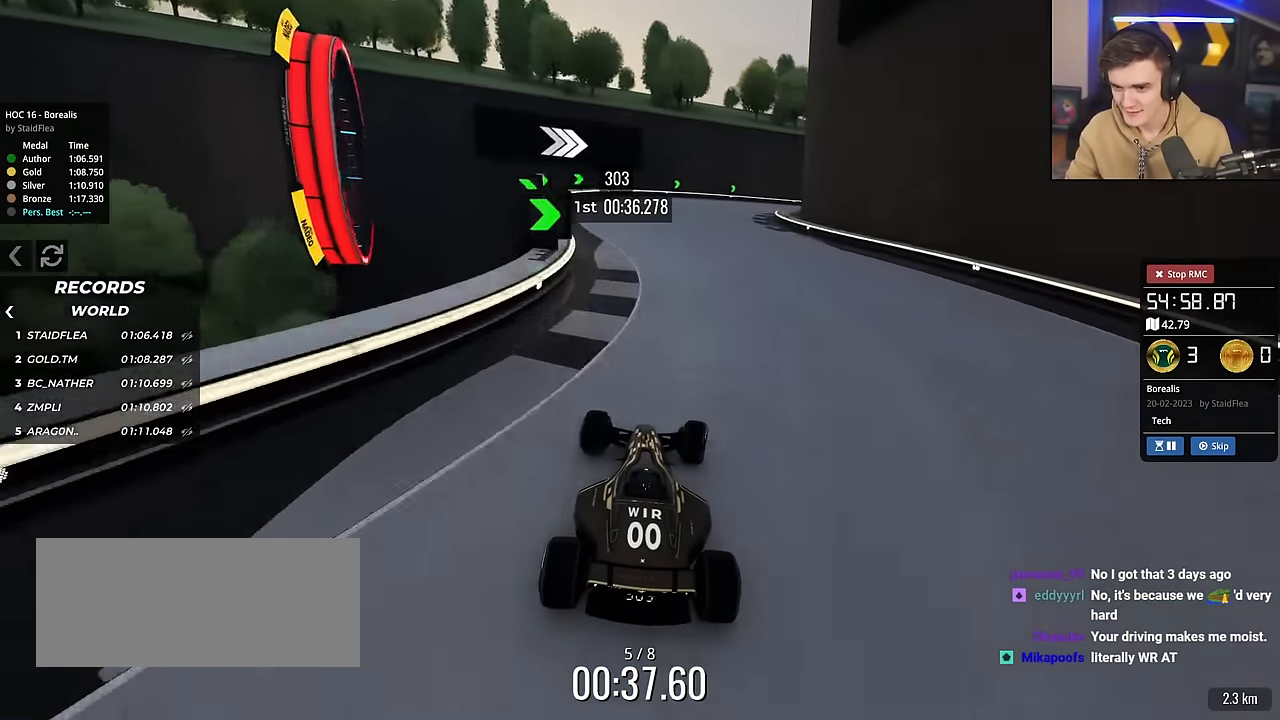
{"keys": ["right", "up"], "events": [[100, "right", "down"]]}
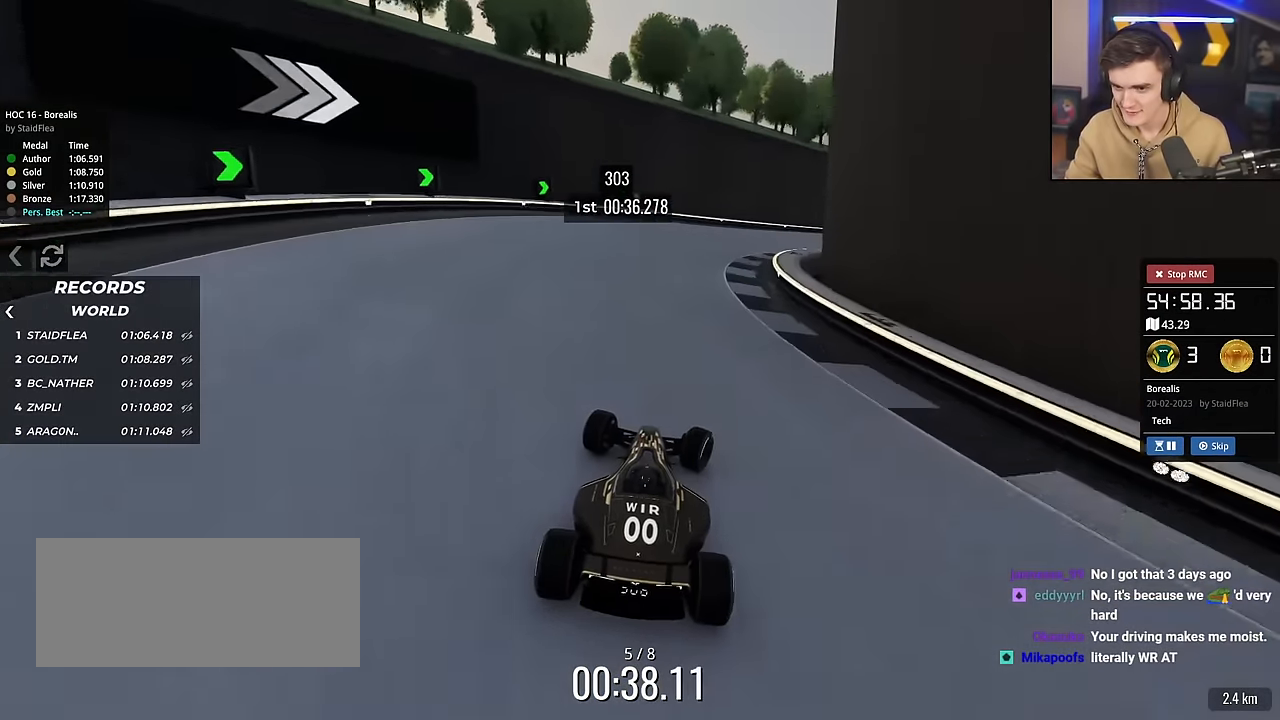
{"keys": ["right", "up"], "events": [[317, "right", "up"], [401, "right", "down"]]}
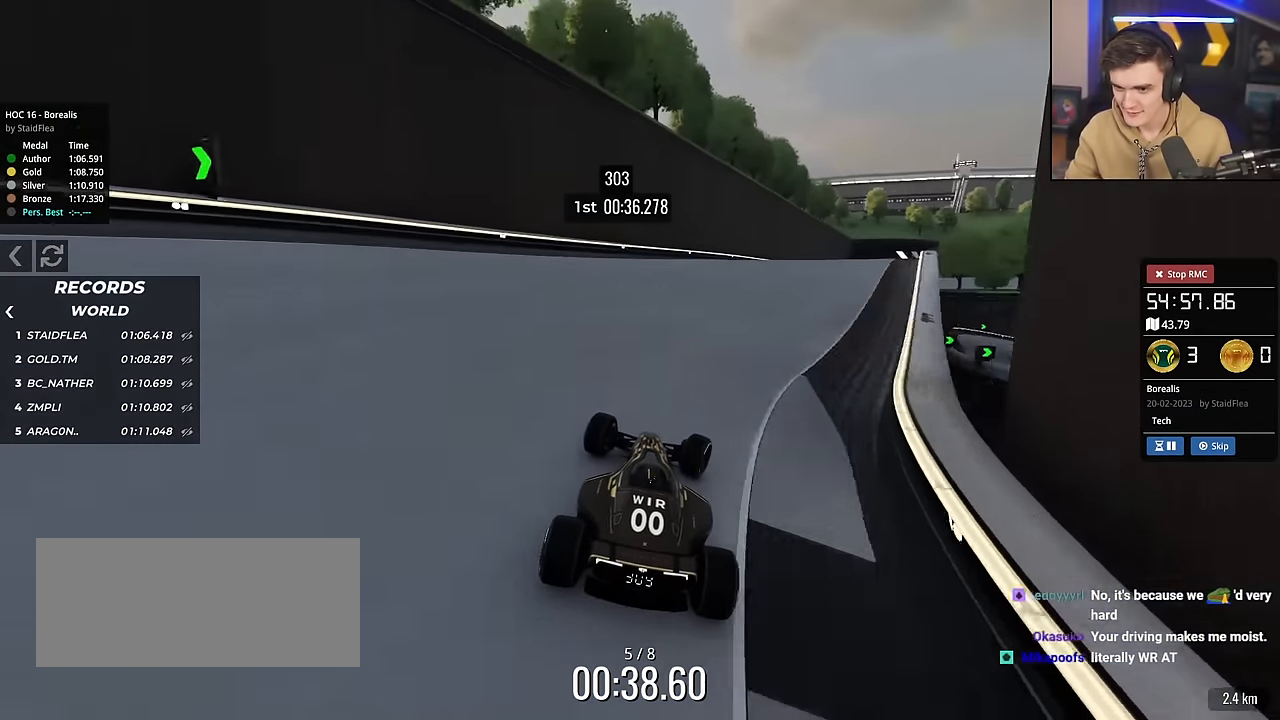
{"keys": ["left", "up"], "events": [[417, "right", "up"], [467, "left", "down"]]}
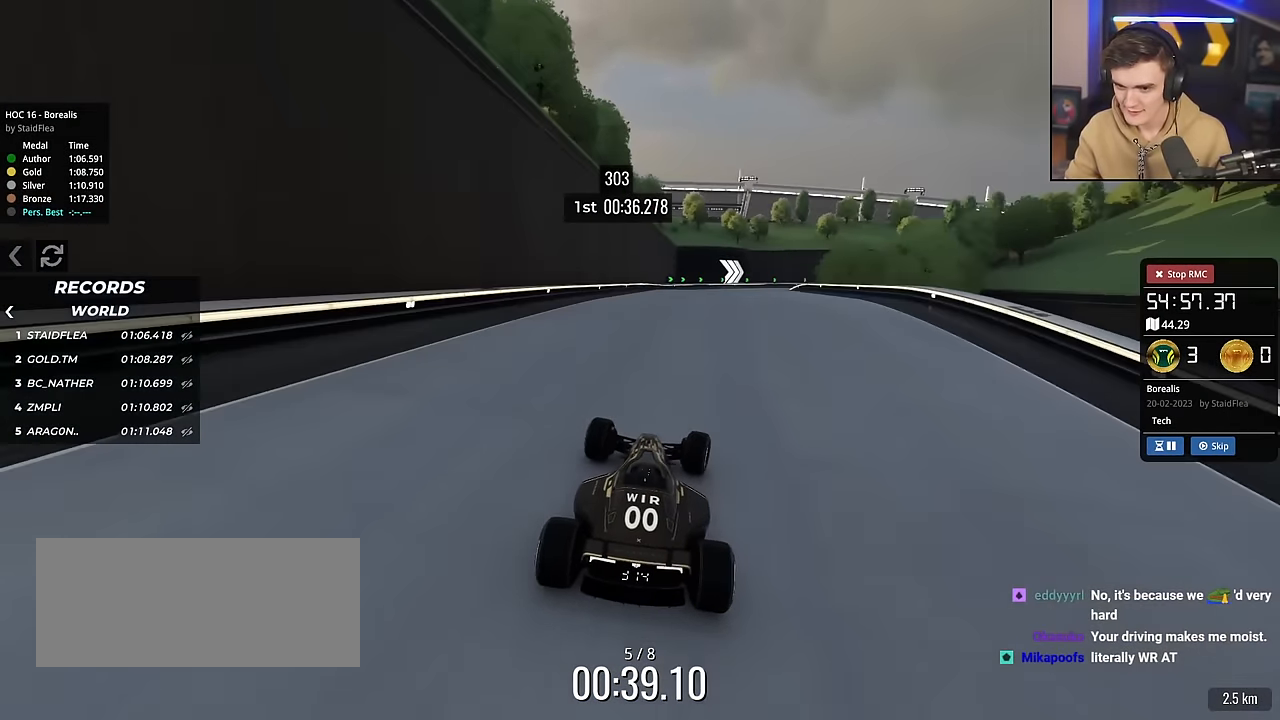
{"keys": ["up"], "events": [[67, "left", "up"]]}
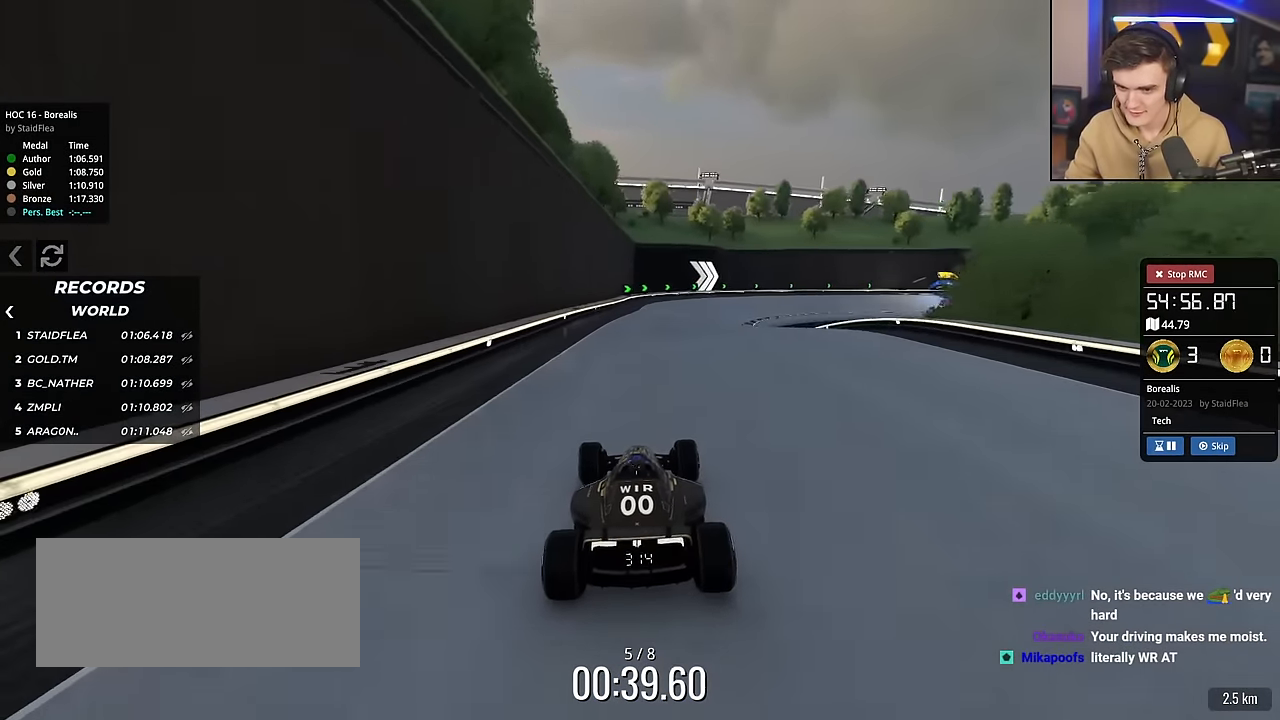
{"keys": ["up"], "events": [[267, "right", "down"], [450, "right", "up"]]}
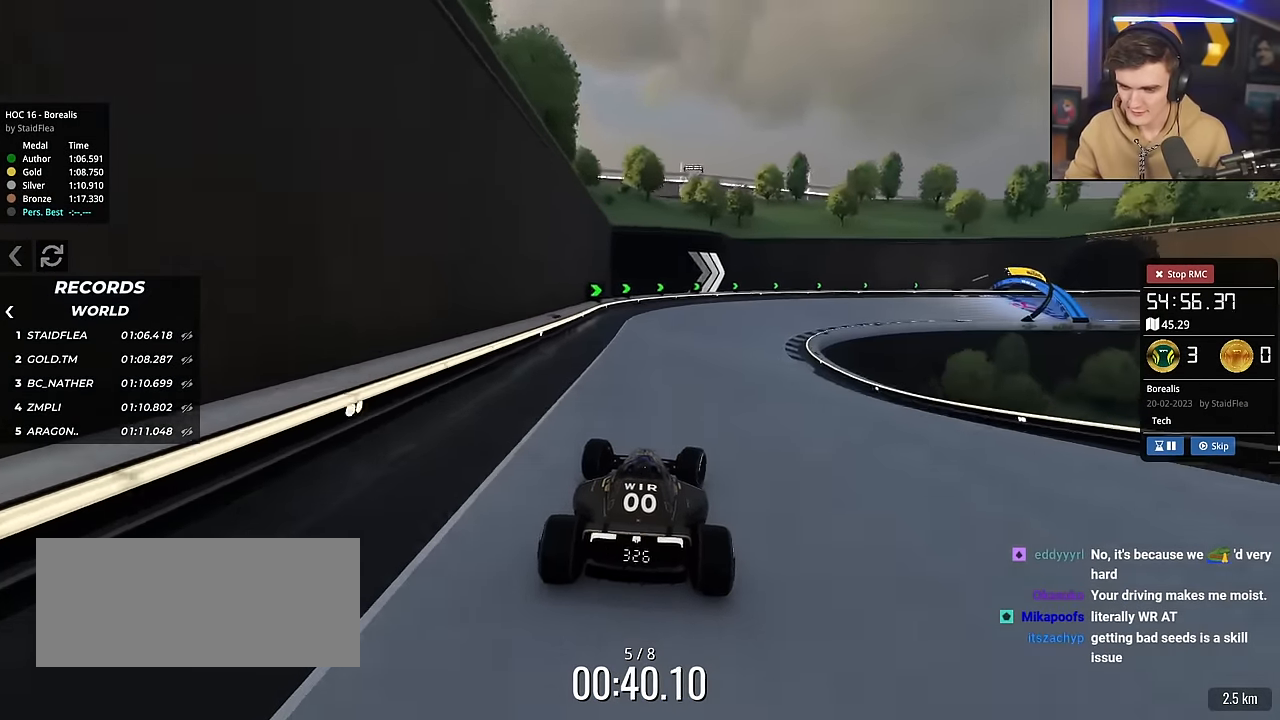
{"keys": ["right", "up"], "events": [[100, "right", "down"]]}
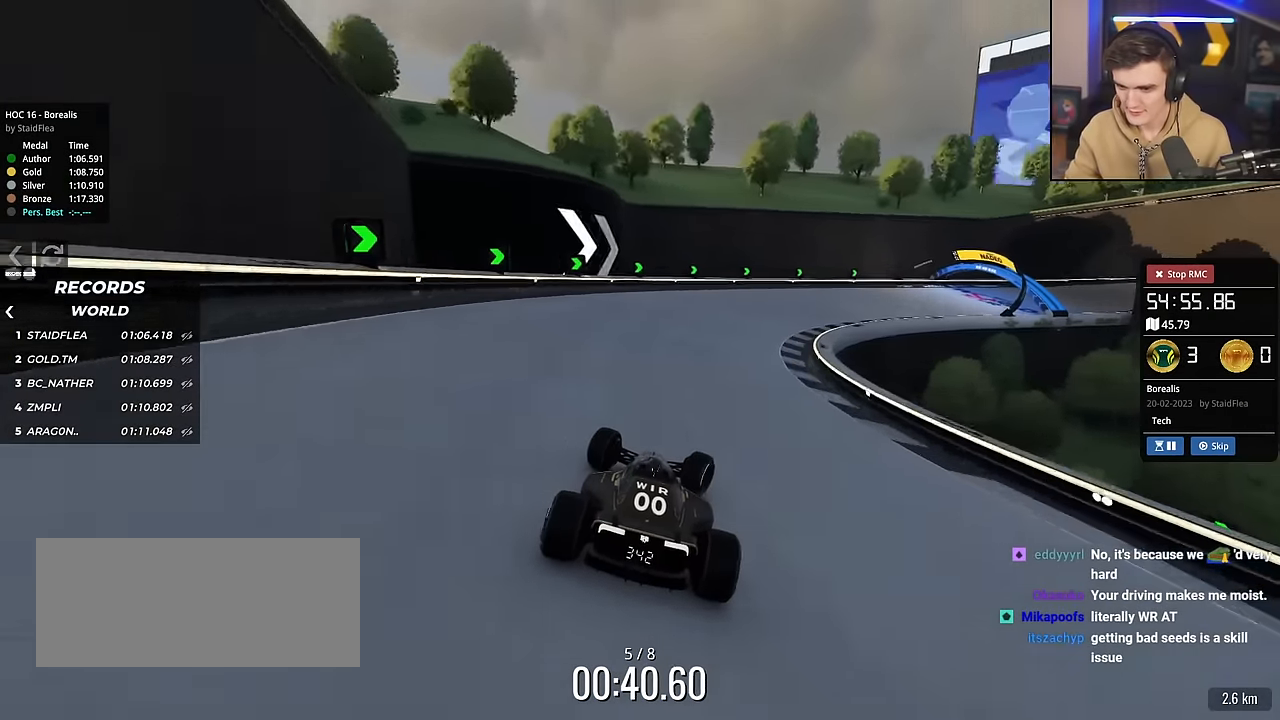
{"keys": ["right", "up"], "events": []}
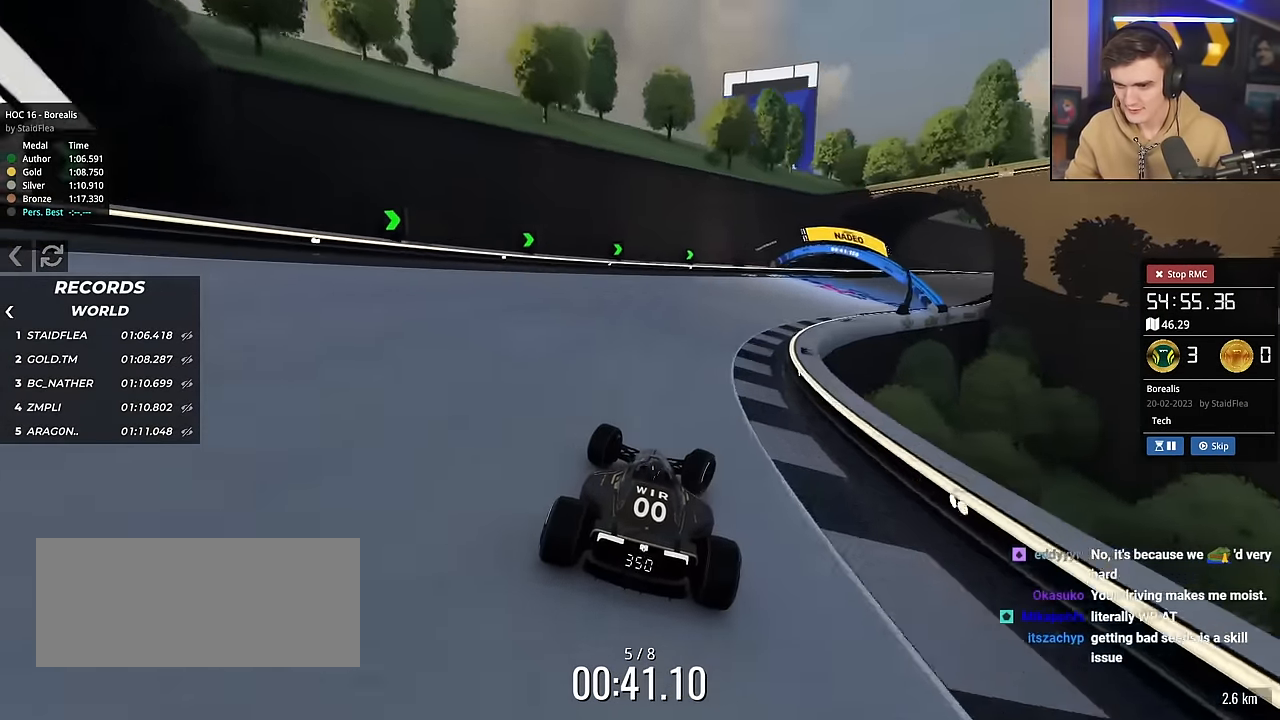
{"keys": ["right", "up"], "events": [[217, "right", "up"], [317, "right", "down"]]}
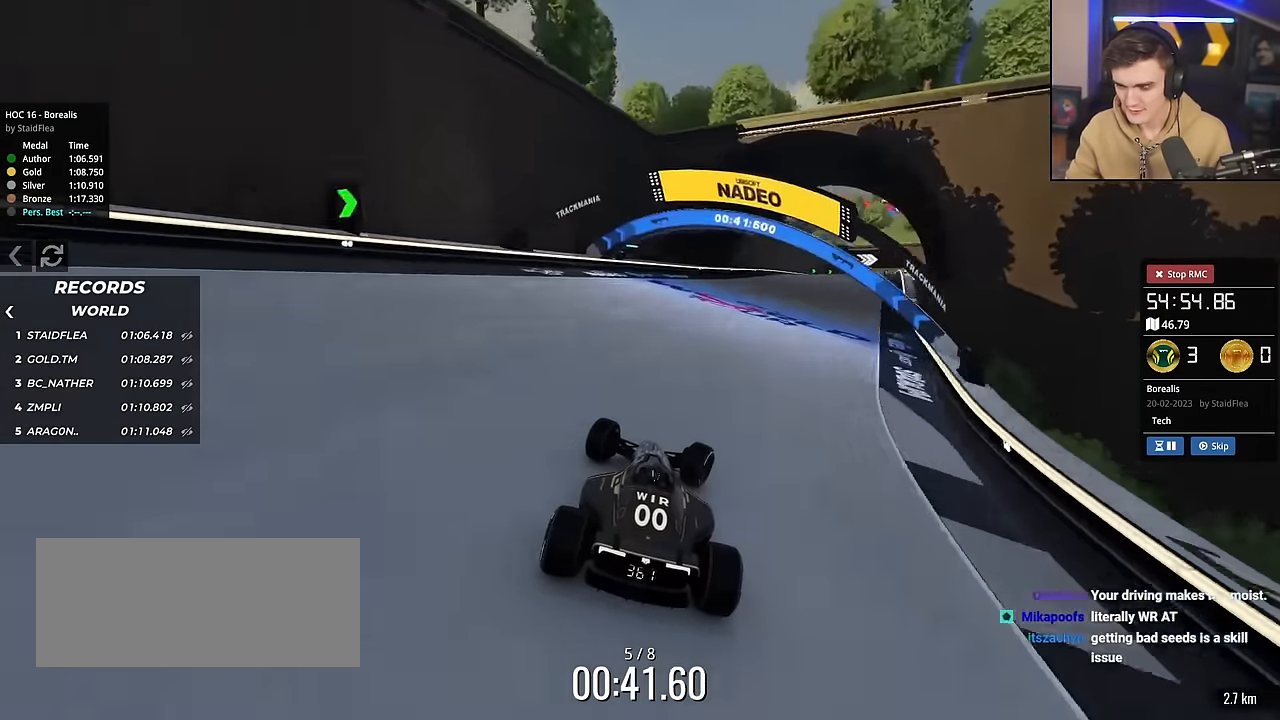
{"keys": ["right", "up"], "events": [[50, "right", "up"], [133, "right", "down"], [333, "right", "up"], [366, "right", "down"]]}
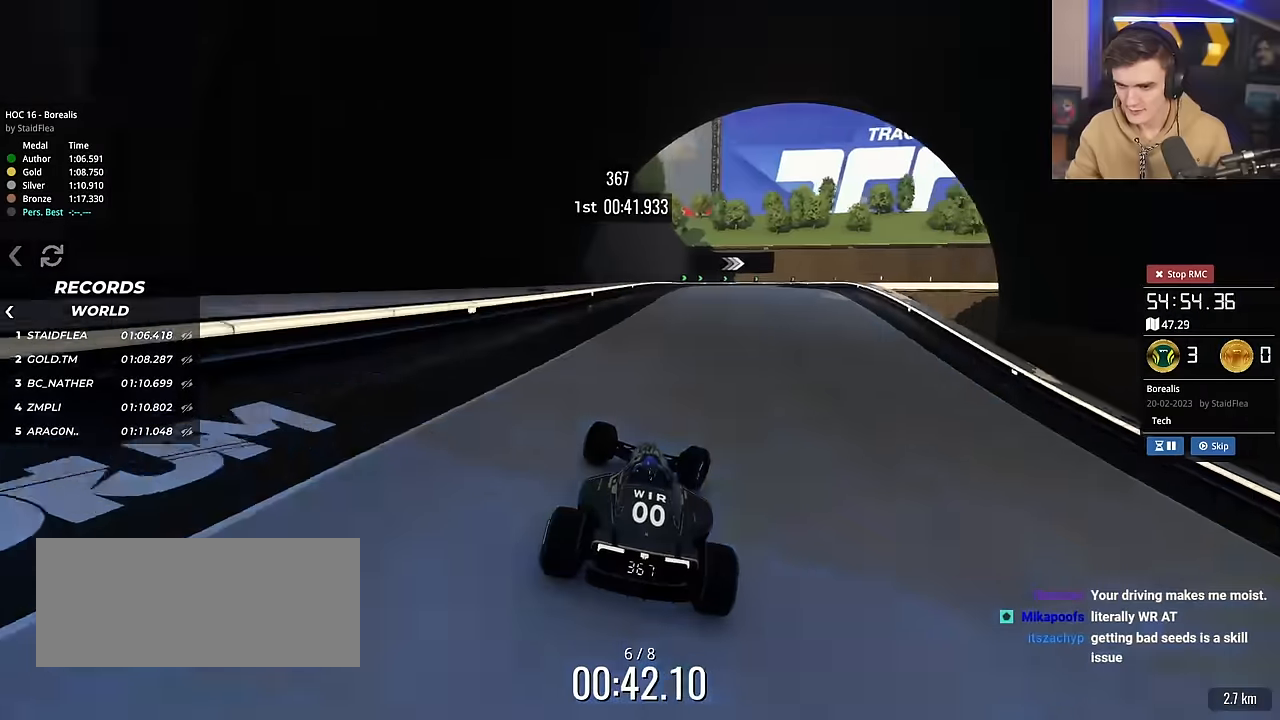
{"keys": ["brake", "right", "up"], "events": [[16, "right", "up"], [250, "right", "down"], [433, "right", "up"], [483, "brake", "down"], [483, "right", "down"]]}
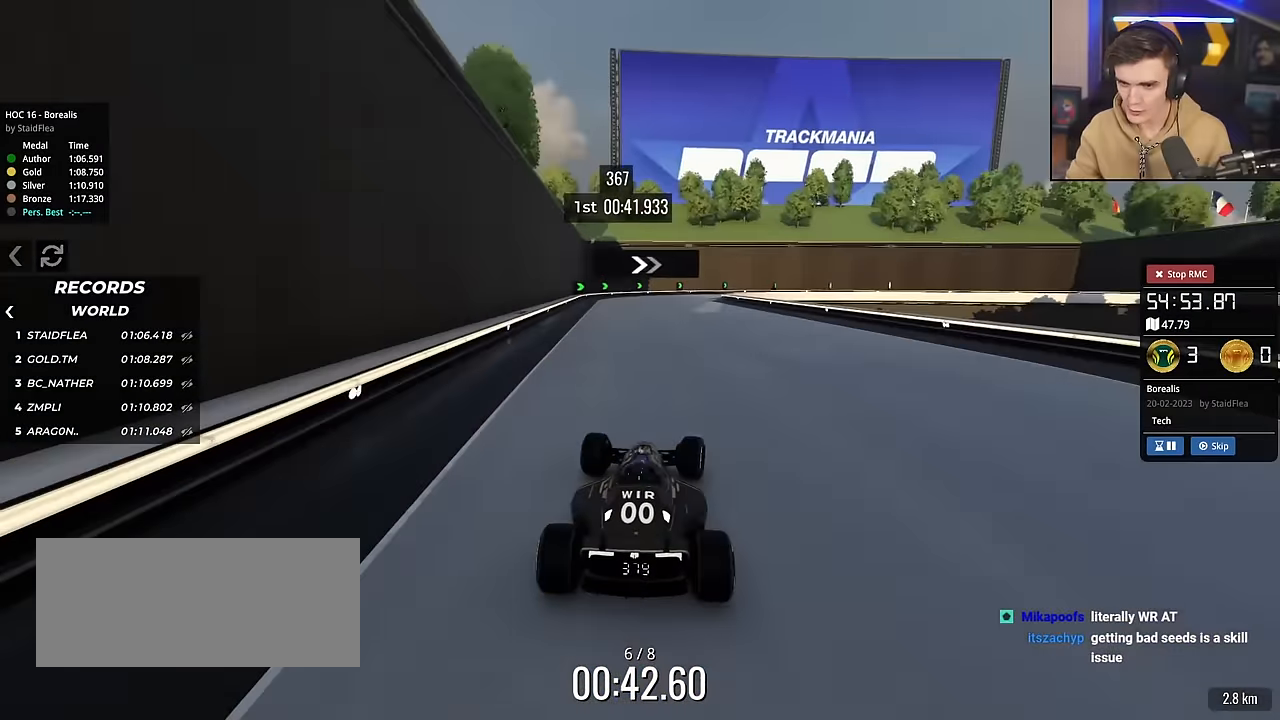
{"keys": ["brake", "right", "up"], "events": [[317, "up", "up"], [367, "up", "down"]]}
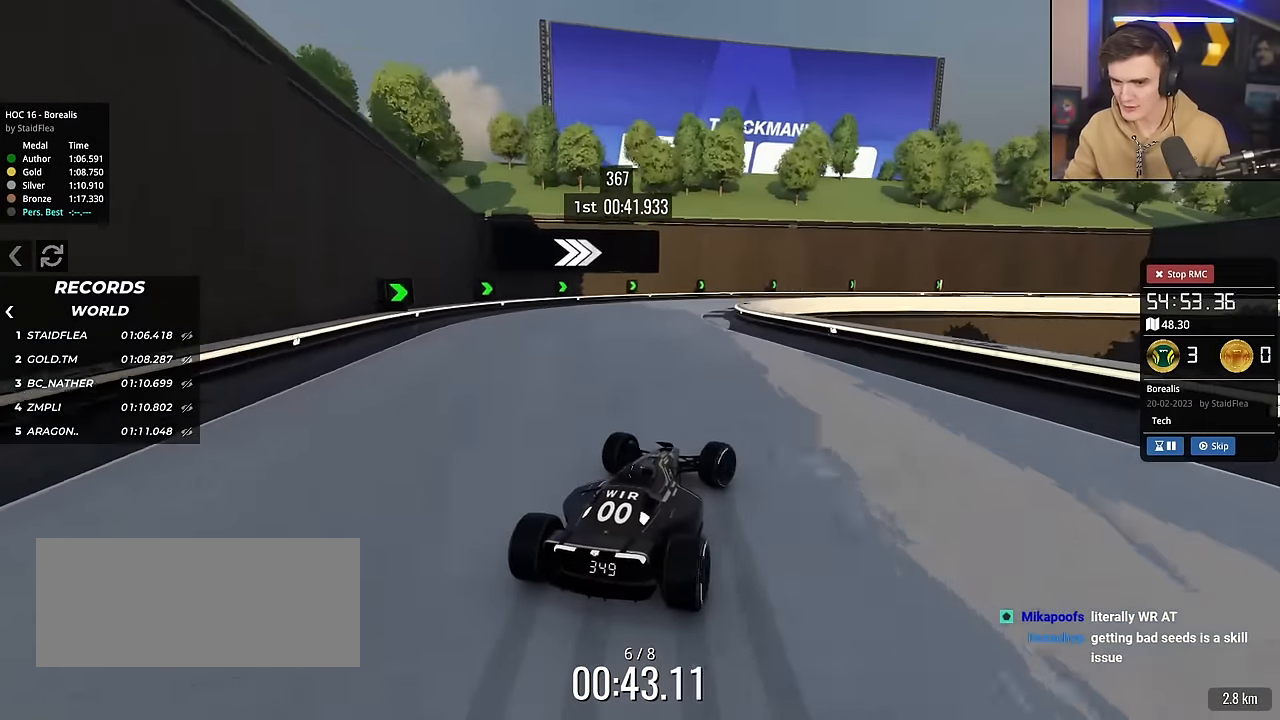
{"keys": ["right"], "events": [[333, "up", "up"], [383, "brake", "up"]]}